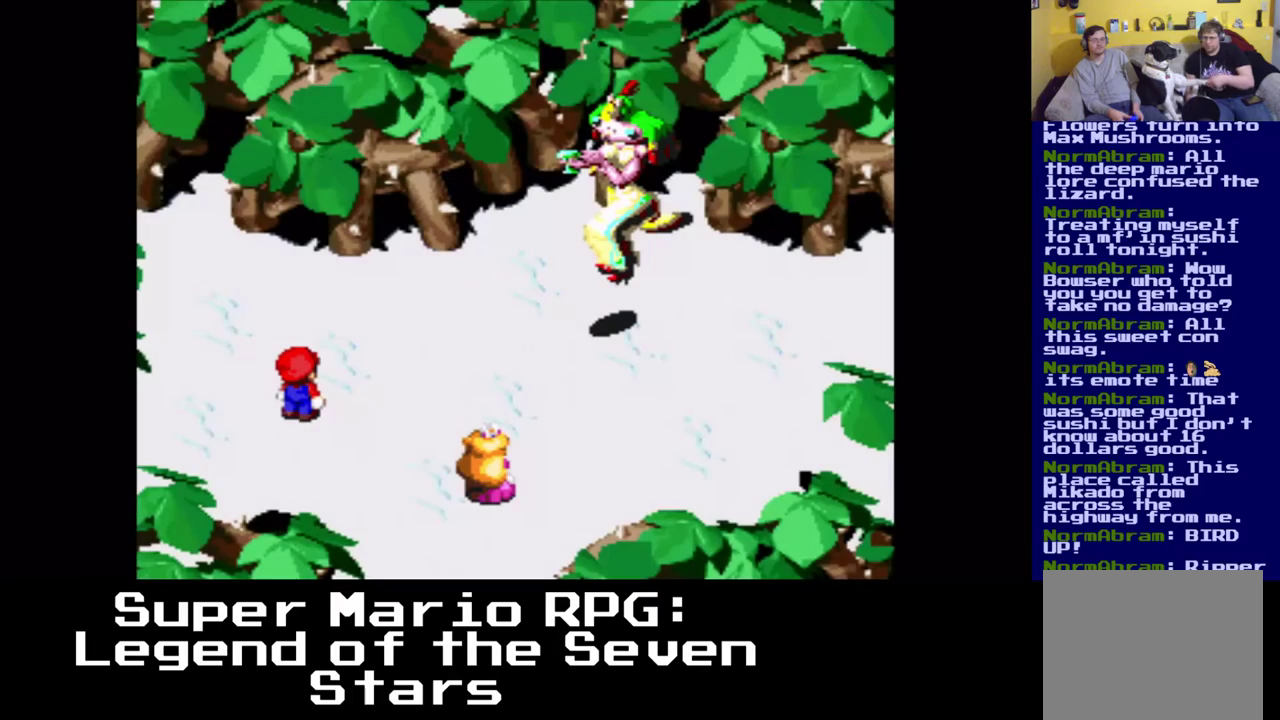
Gameplay with a controller (Xbox layout); each line is a JSON object with the inputs held at the frame after it. "events" lists button and stick changes between this image and that frame as [ms after this image, input, new state], when the widget could be followed in between. Not read: L3 R3 right_stick.
{"buttons": ["B"], "left_stick": "center", "events": [[433, "B", "down"]]}
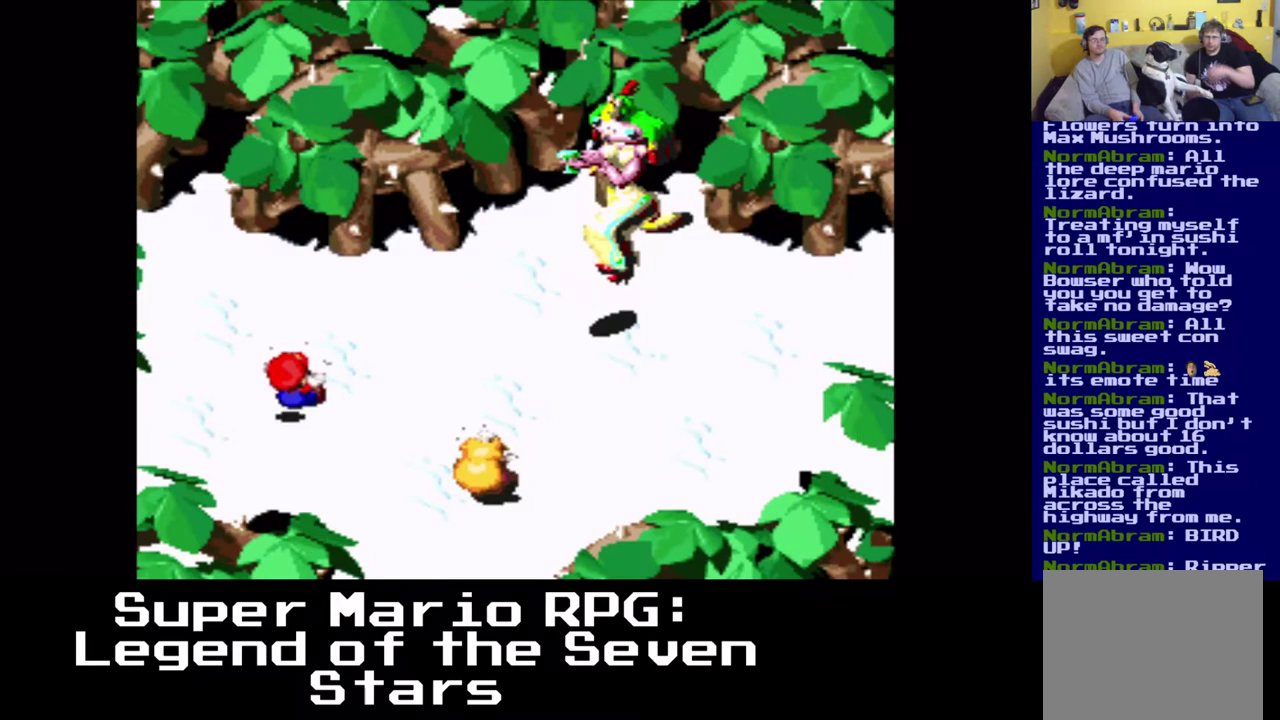
{"buttons": [], "left_stick": "center", "events": [[150, "B", "up"]]}
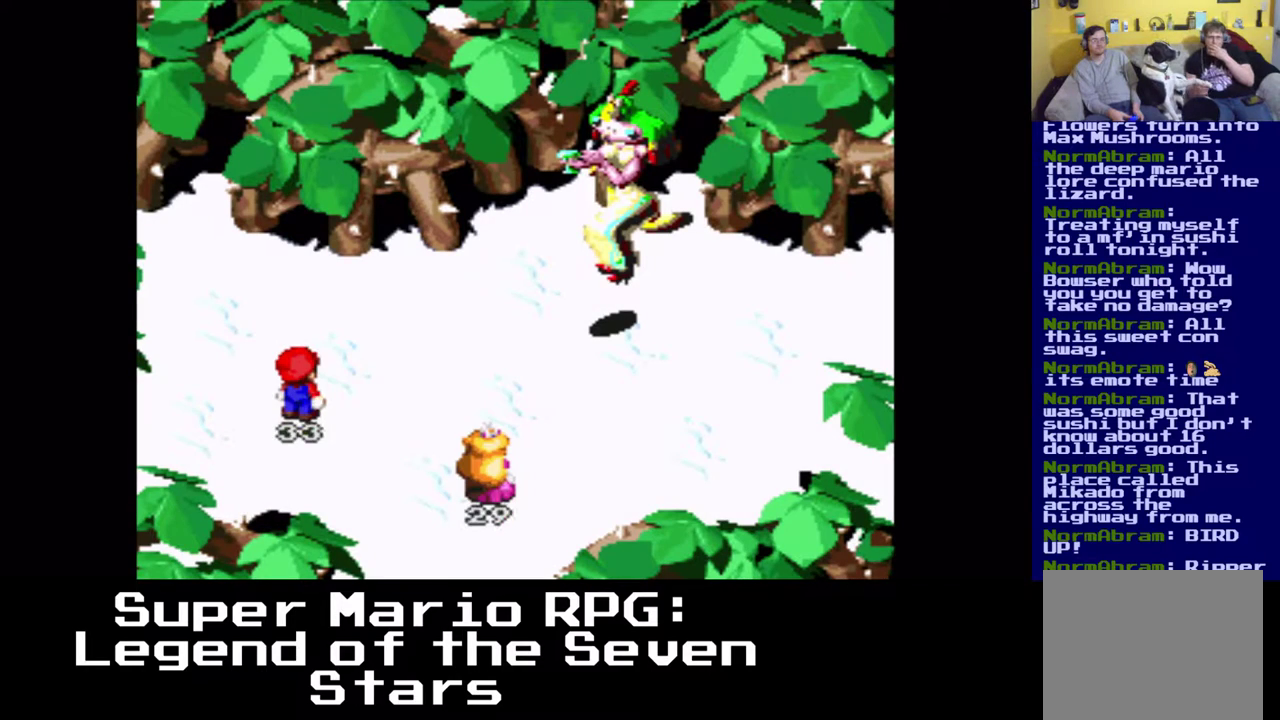
{"buttons": [], "left_stick": "center", "events": []}
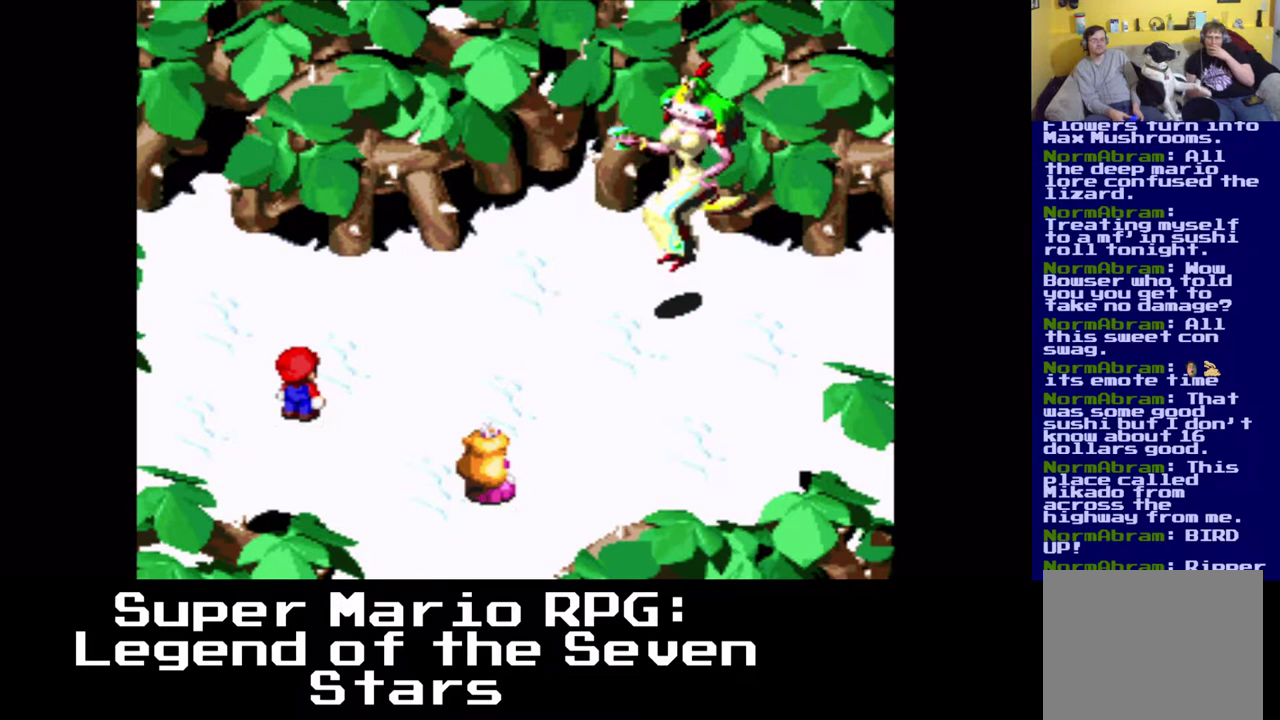
{"buttons": [], "left_stick": "center", "events": []}
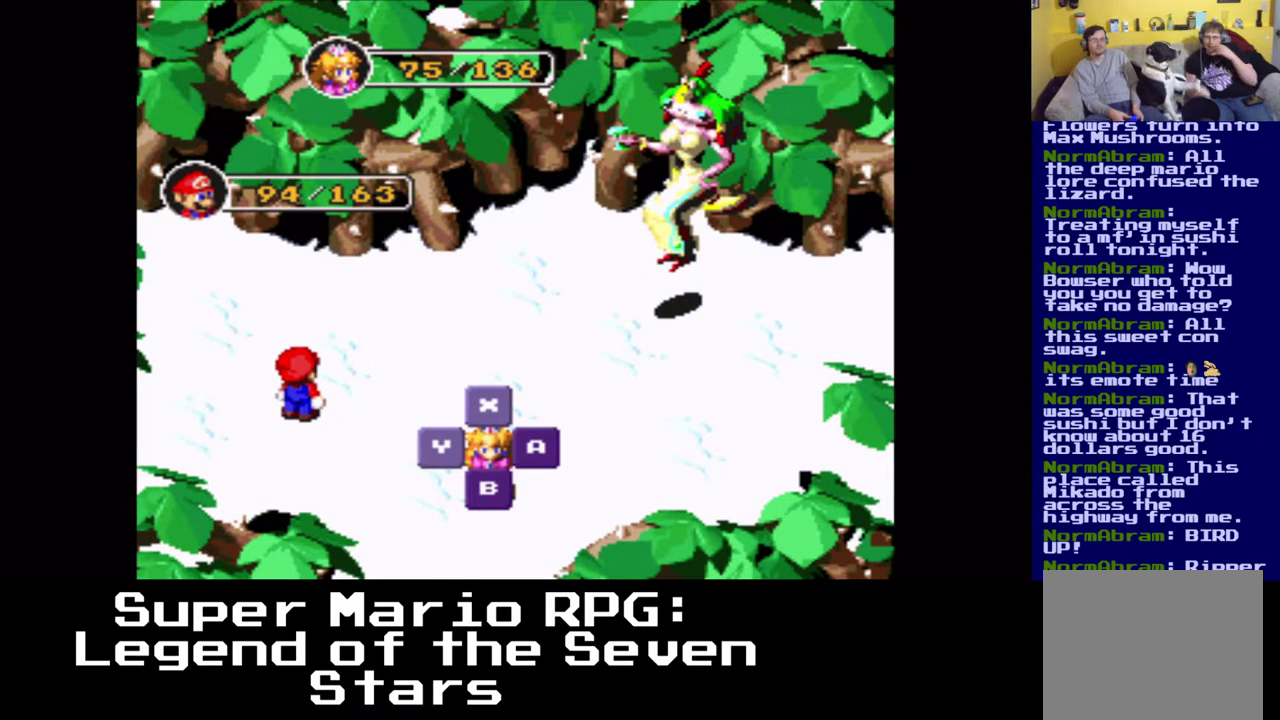
{"buttons": [], "left_stick": "center", "events": []}
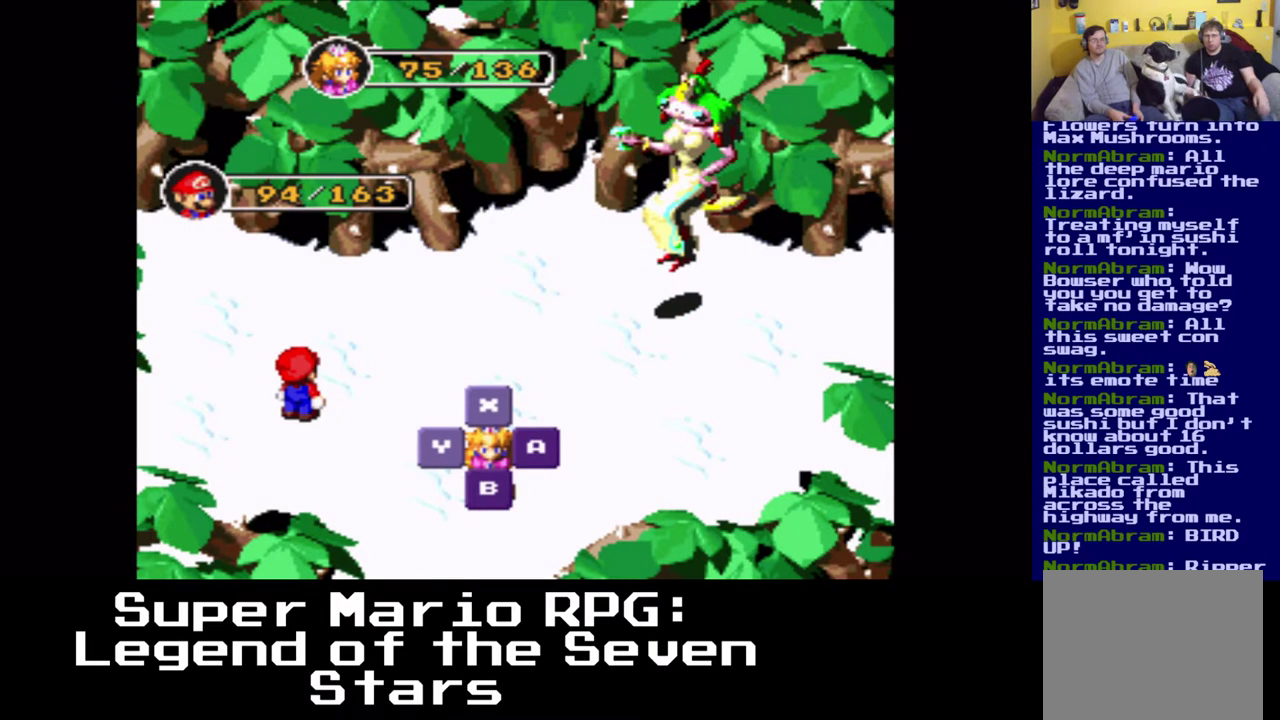
{"buttons": [], "left_stick": "center", "events": []}
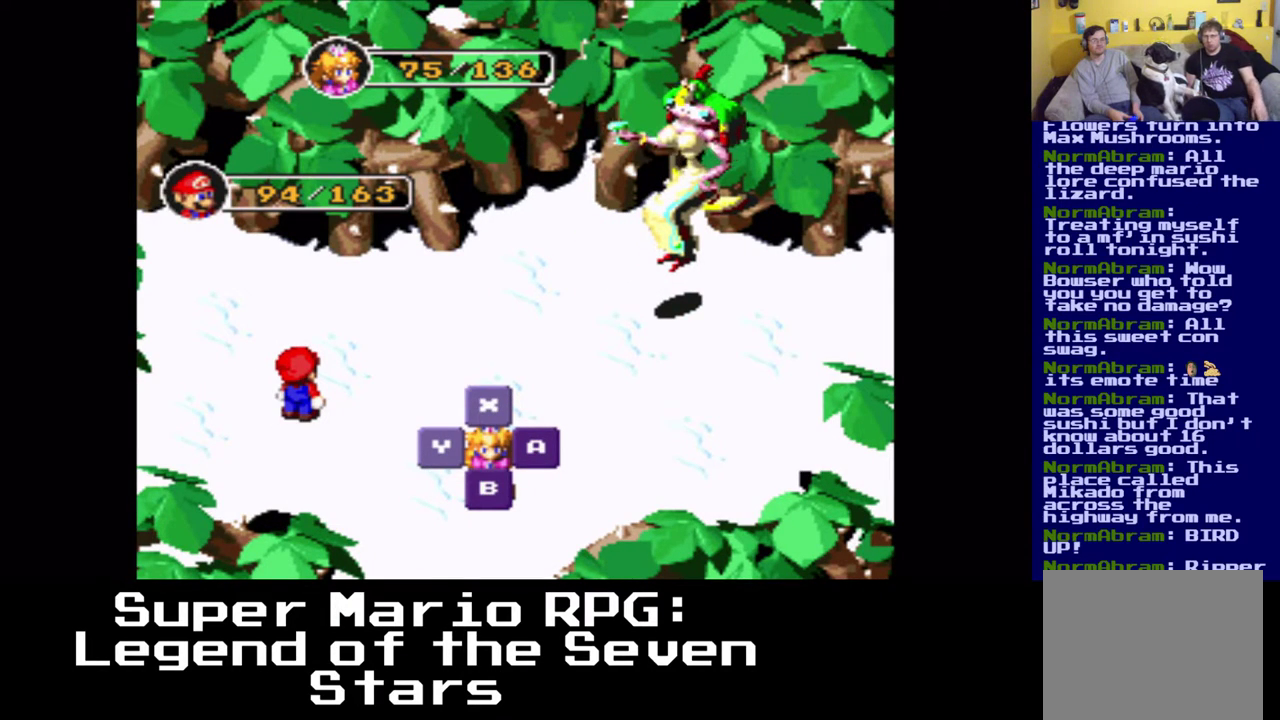
{"buttons": ["B"], "left_stick": "center", "events": [[350, "B", "down"]]}
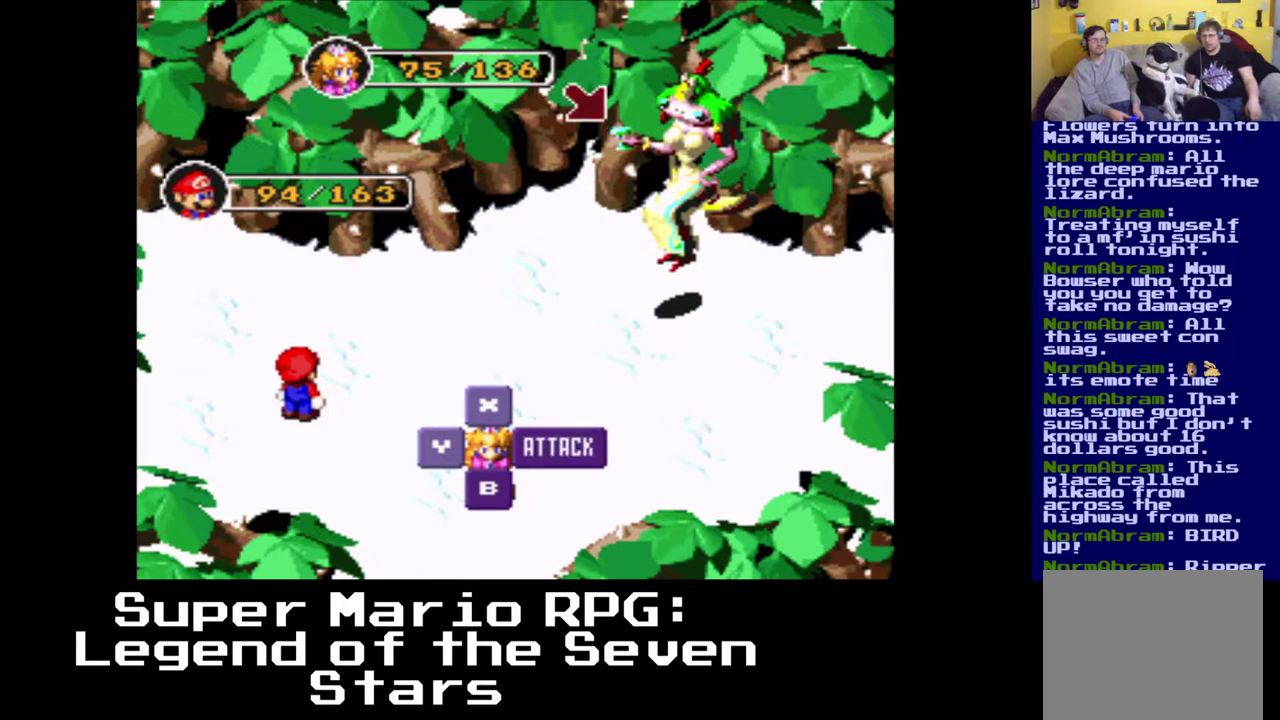
{"buttons": [], "left_stick": "center", "events": [[67, "B", "up"]]}
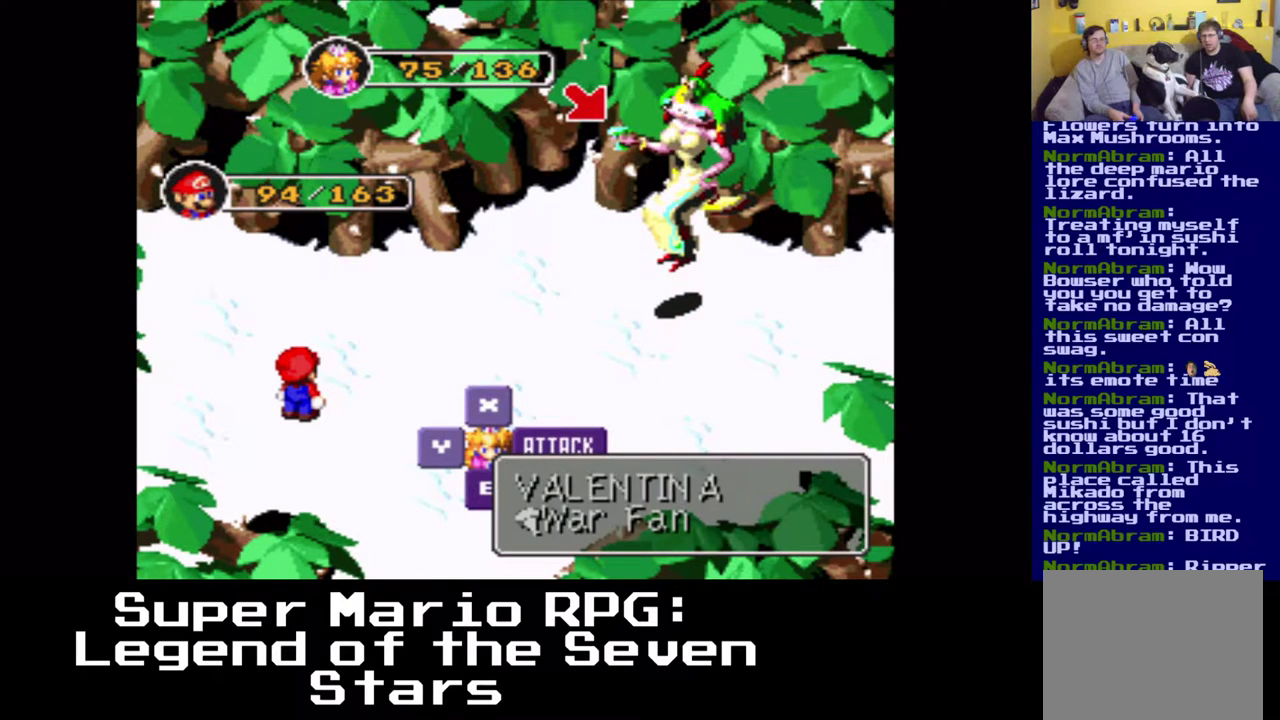
{"buttons": [], "left_stick": "center", "events": [[167, "X", "down"], [333, "X", "up"]]}
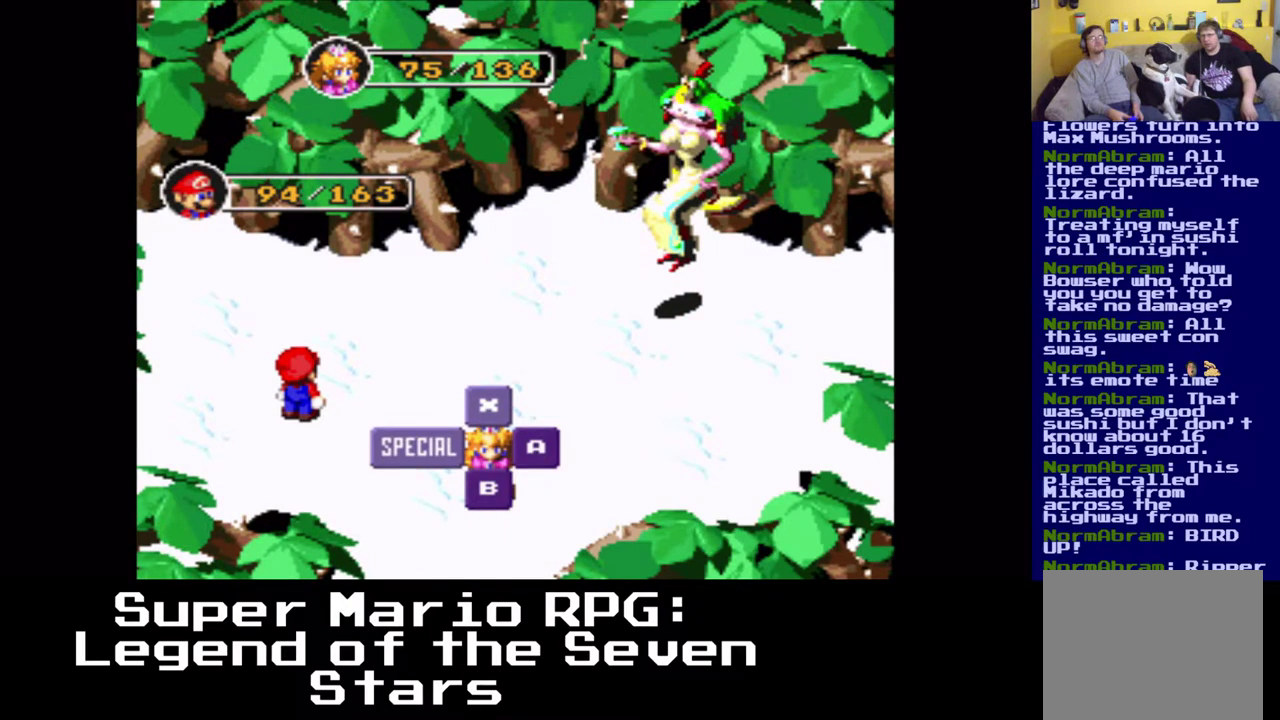
{"buttons": [], "left_stick": "center", "events": []}
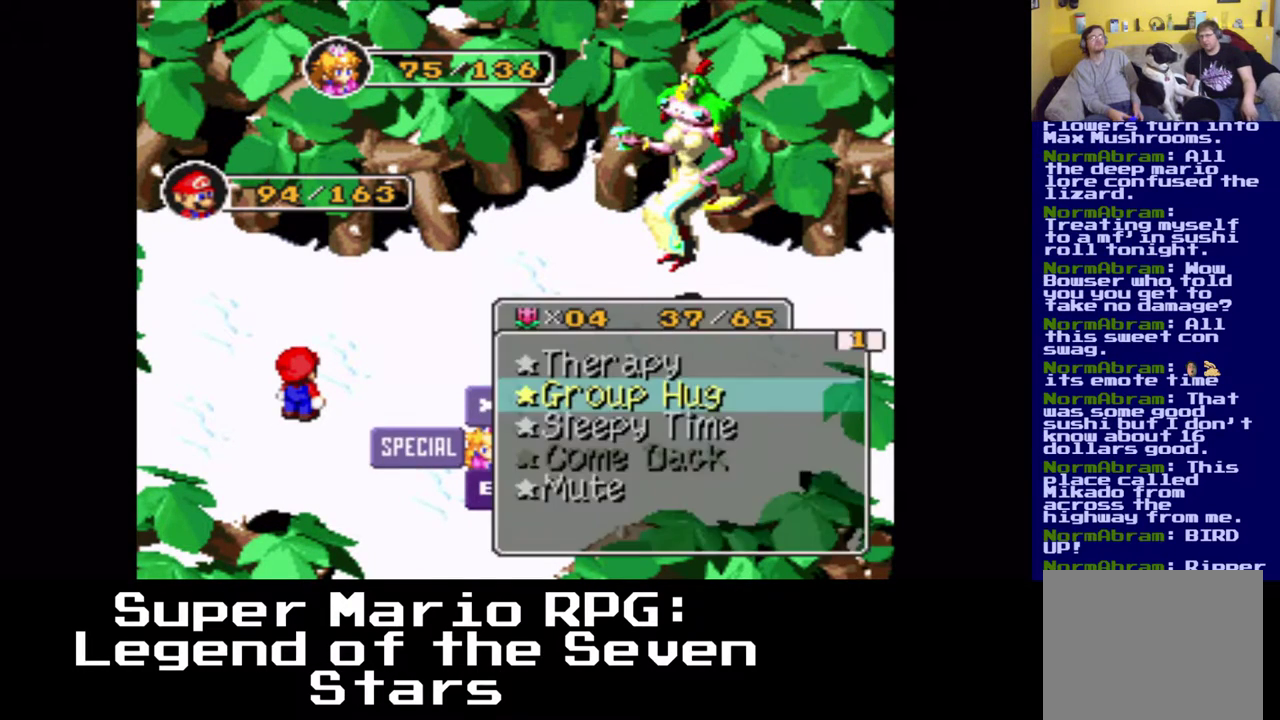
{"buttons": [], "left_stick": "center", "events": []}
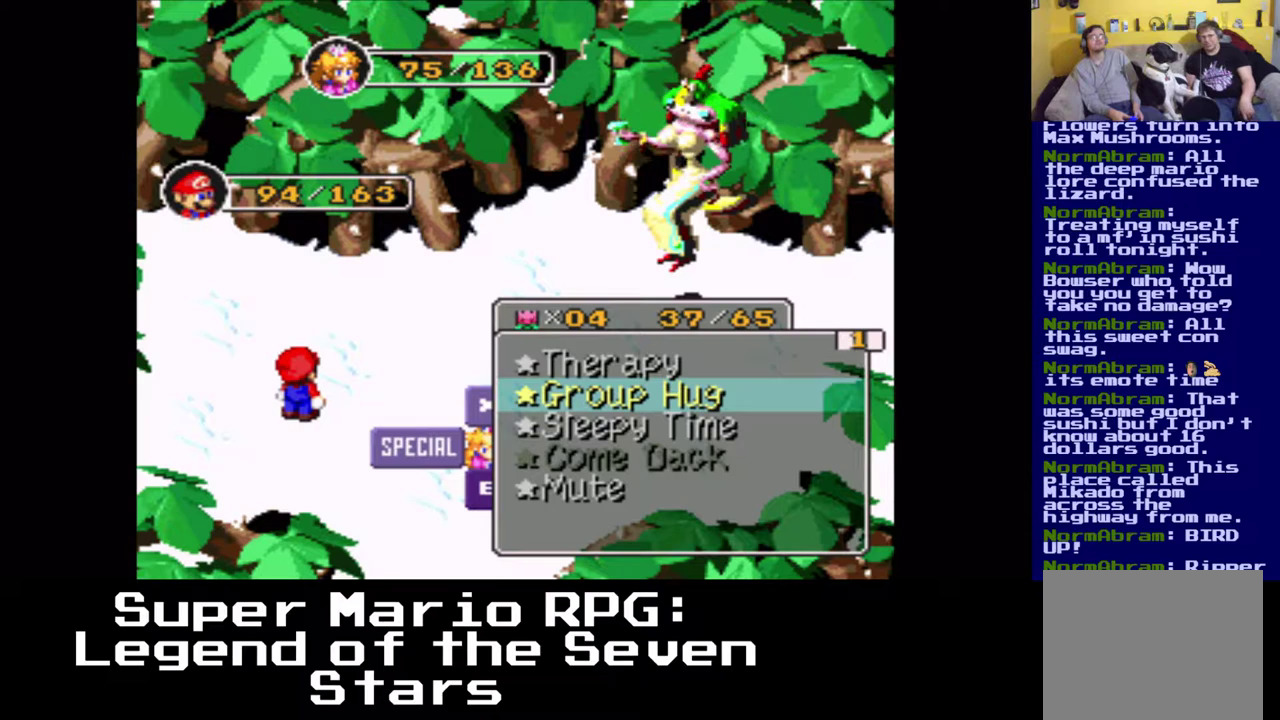
{"buttons": [], "left_stick": "center", "events": []}
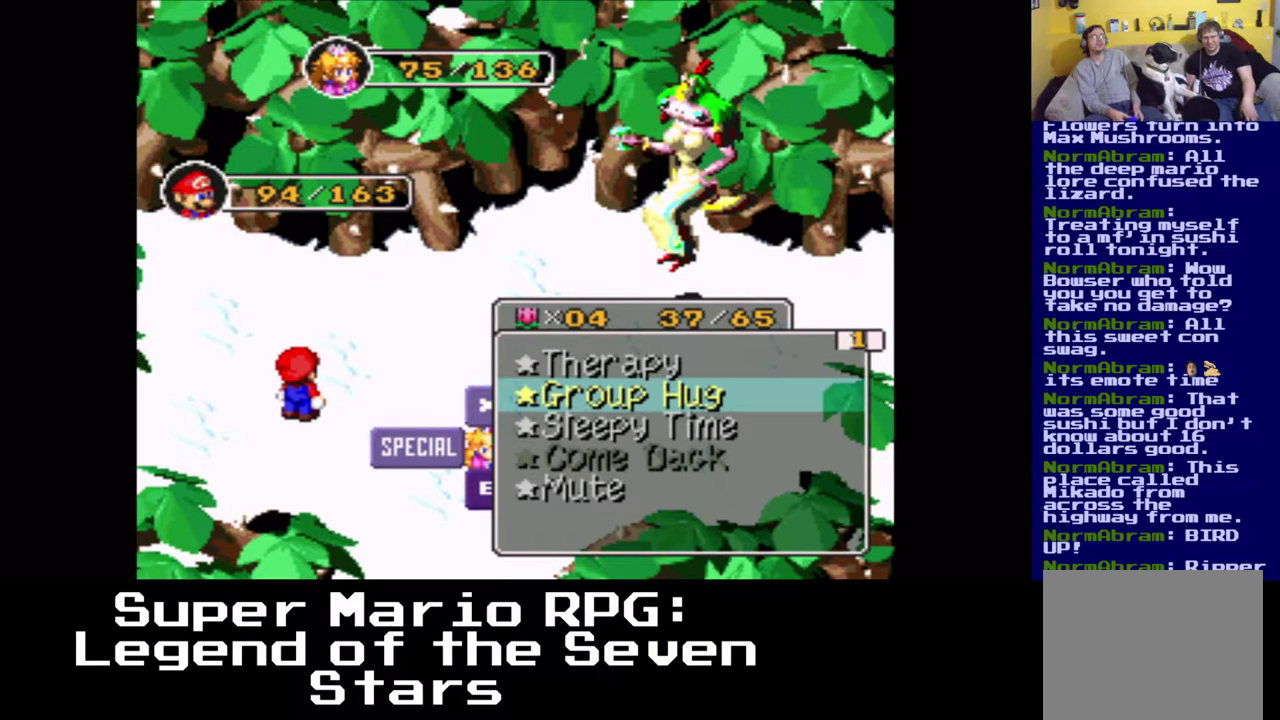
{"buttons": ["X"], "left_stick": "center", "events": [[417, "X", "down"]]}
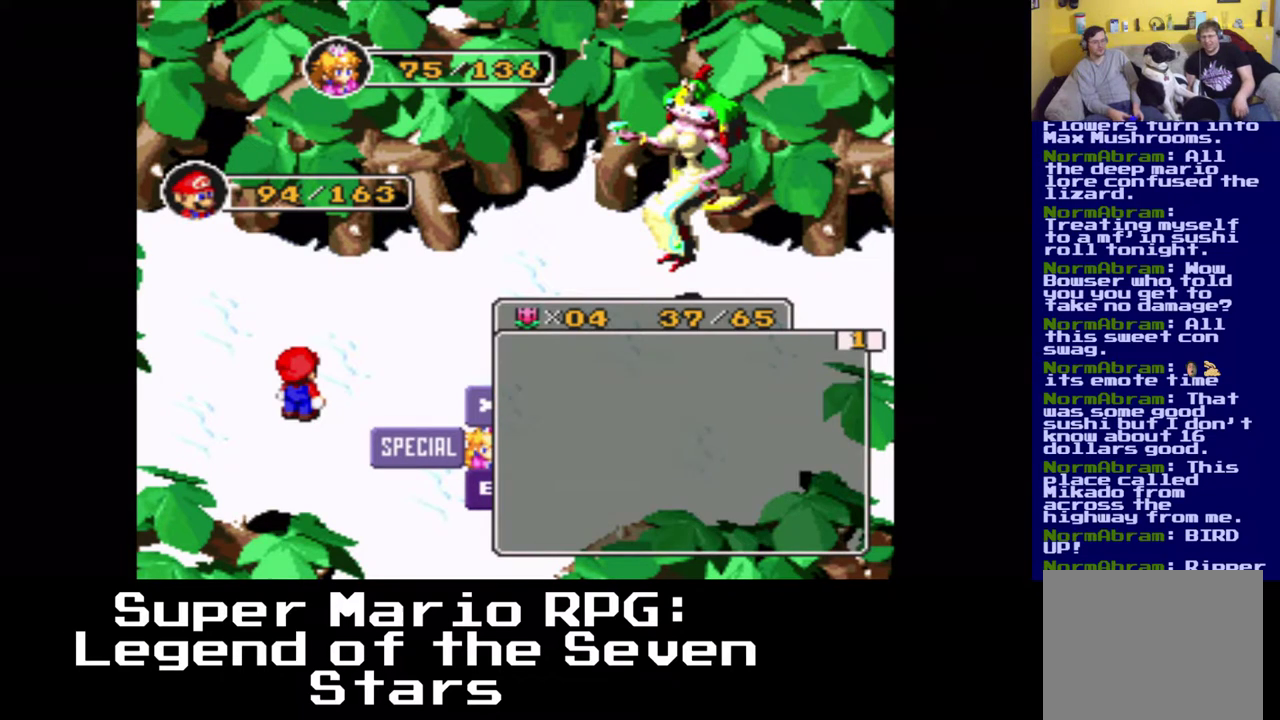
{"buttons": [], "left_stick": "center", "events": [[33, "X", "up"]]}
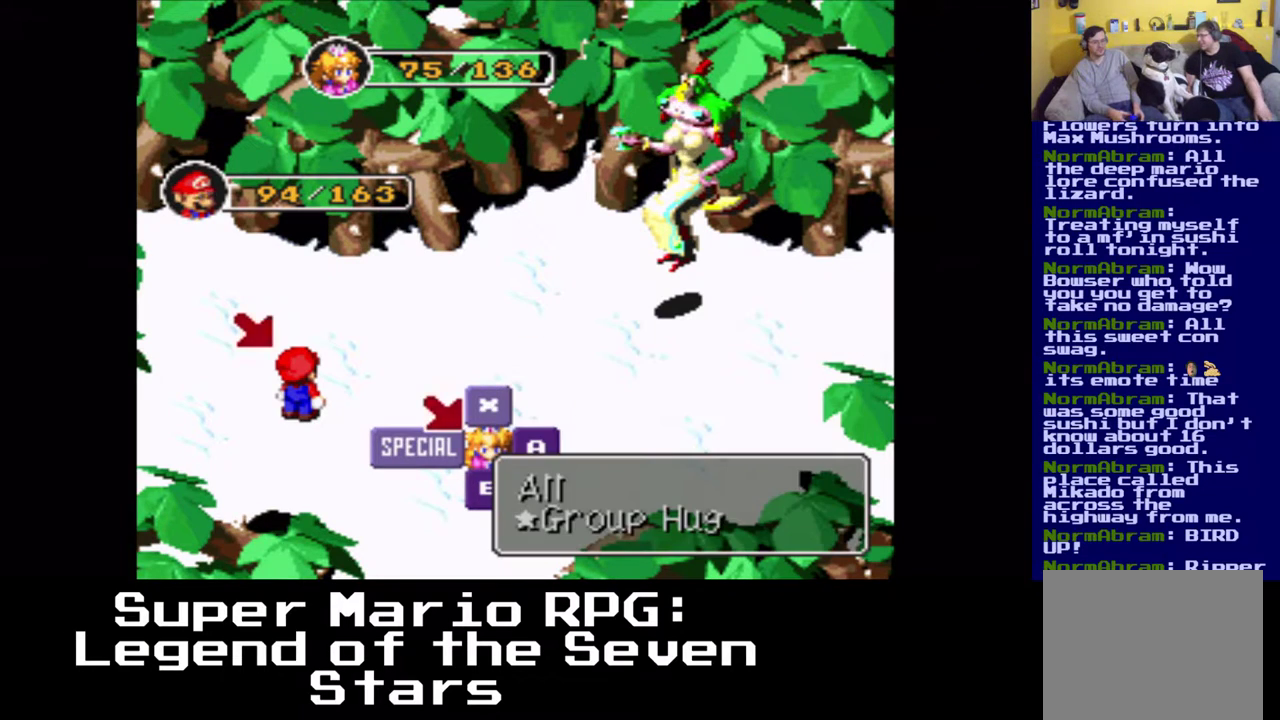
{"buttons": [], "left_stick": "center", "events": [[167, "X", "down"], [317, "X", "up"]]}
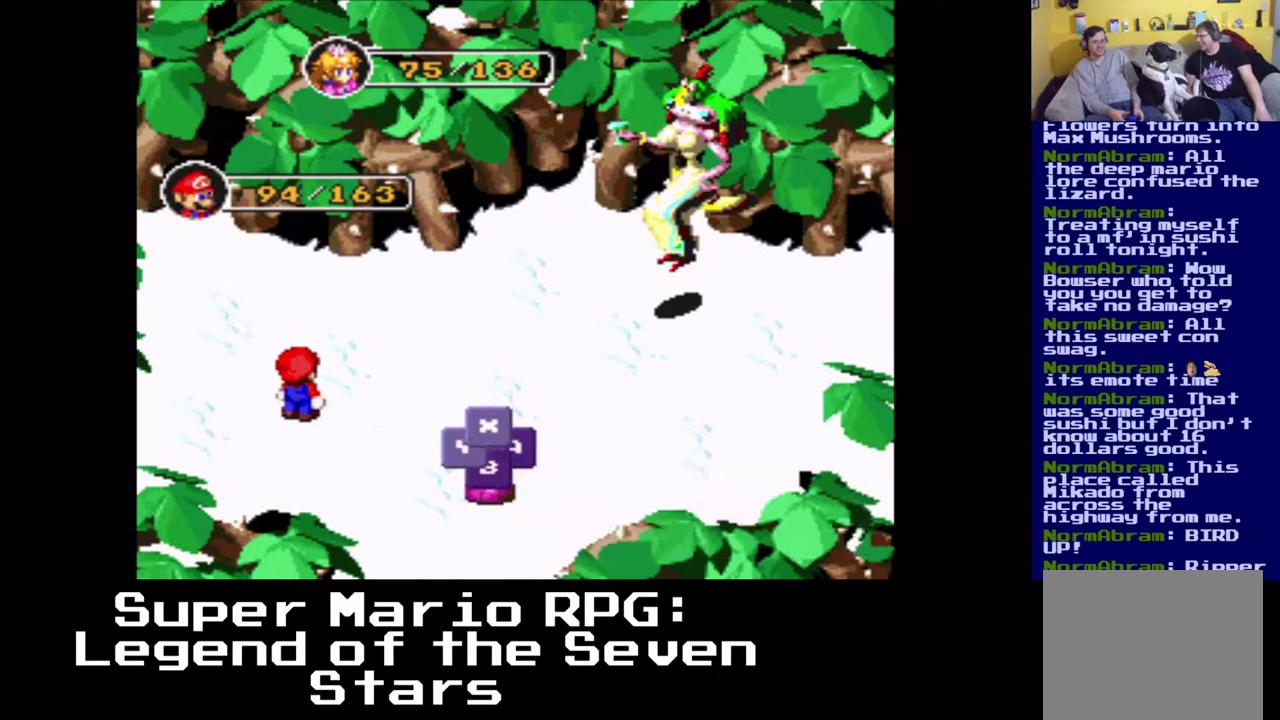
{"buttons": [], "left_stick": "center", "events": []}
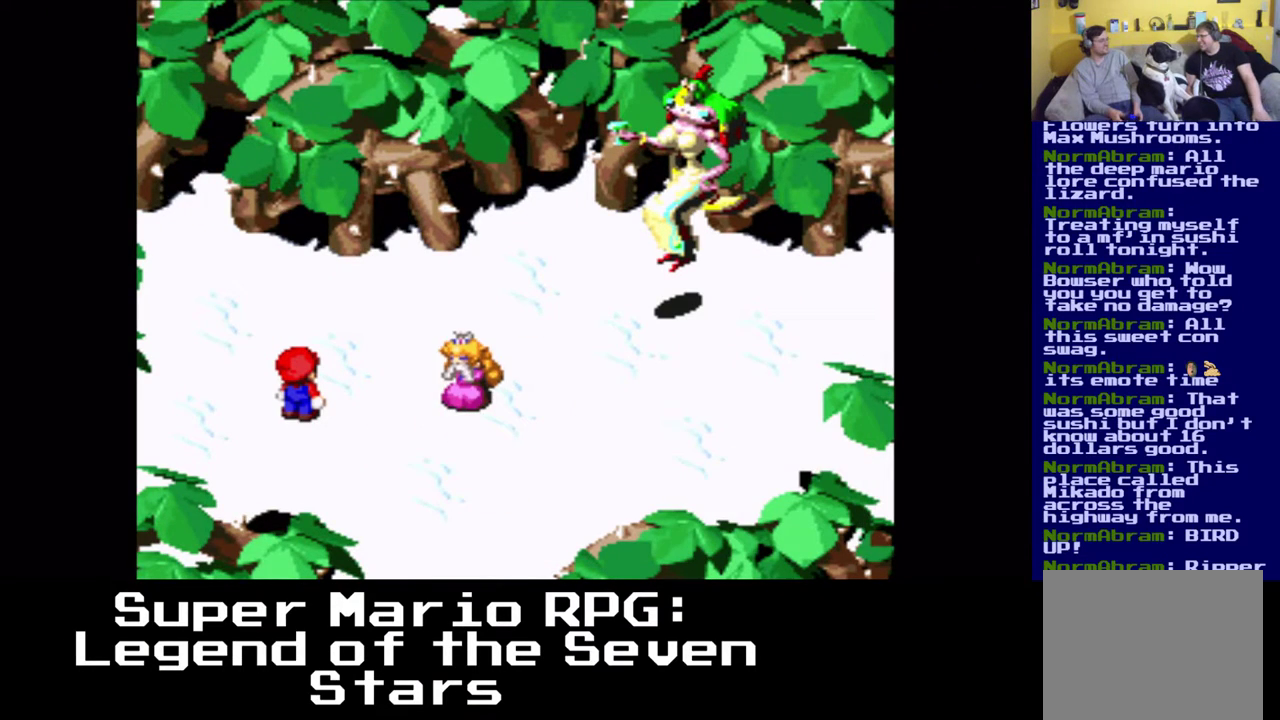
{"buttons": [], "left_stick": "center", "events": []}
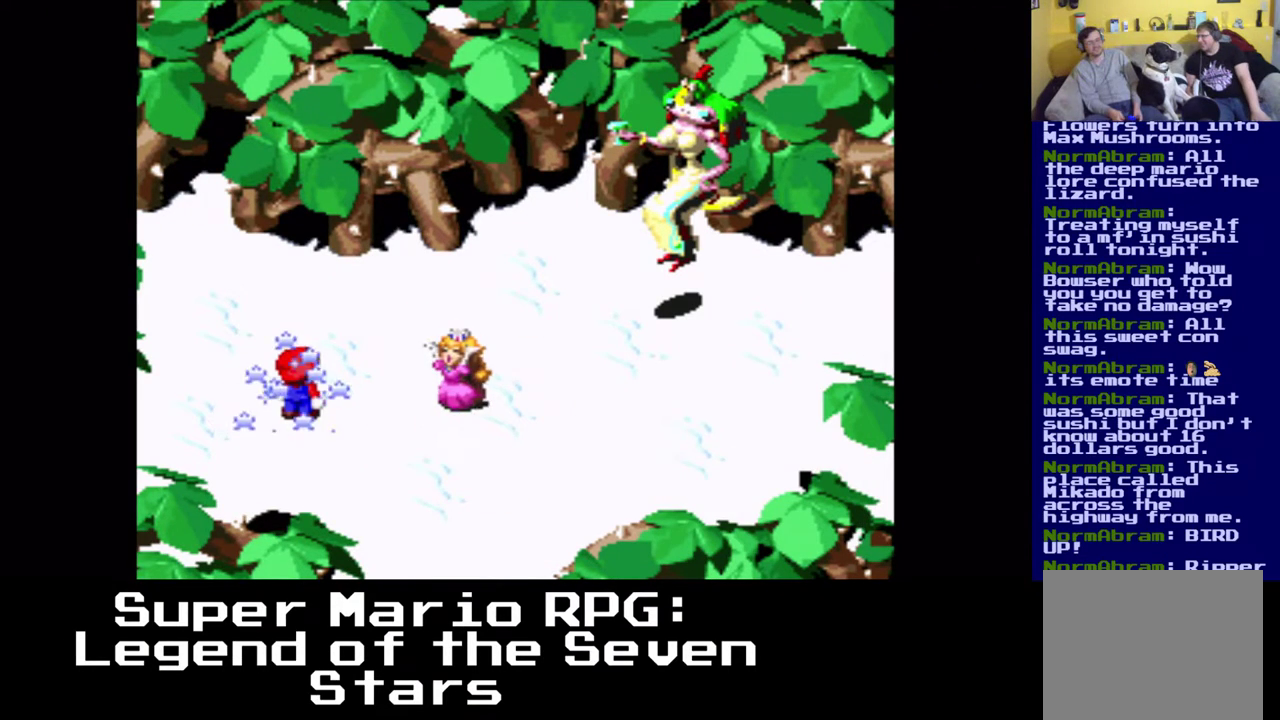
{"buttons": [], "left_stick": "center", "events": []}
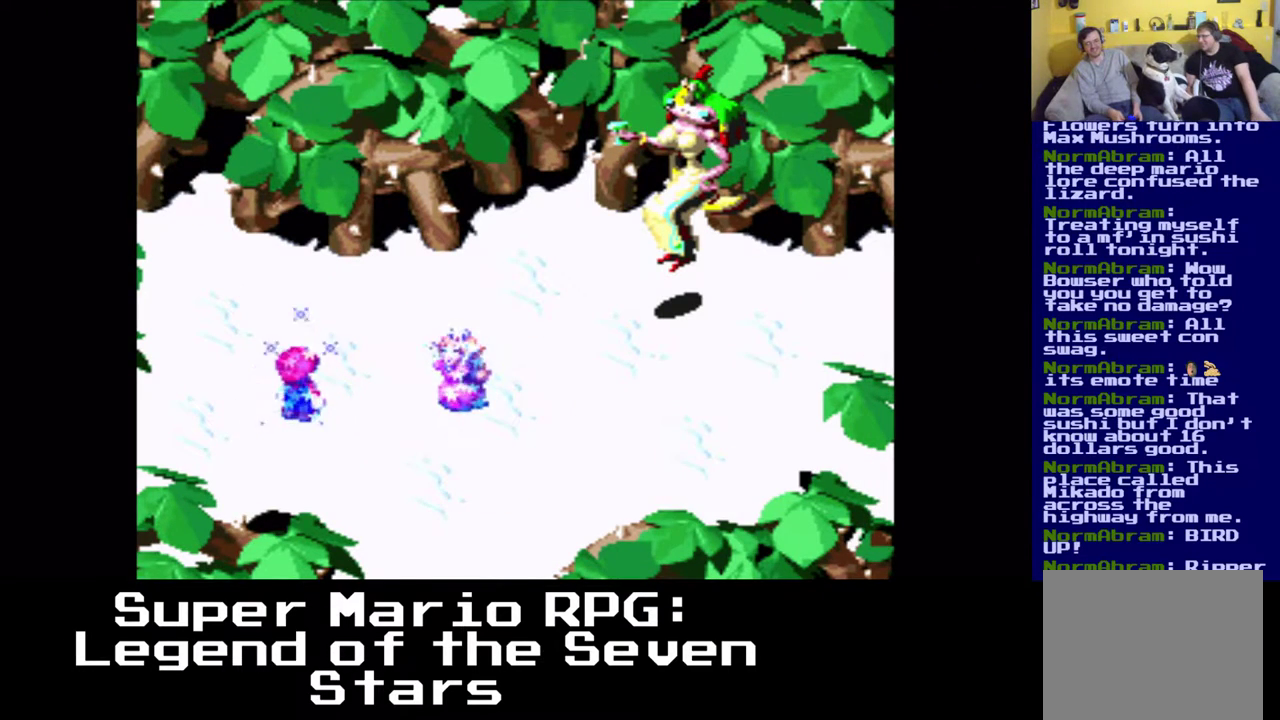
{"buttons": [], "left_stick": "center", "events": [[17, "X", "down"], [183, "X", "up"]]}
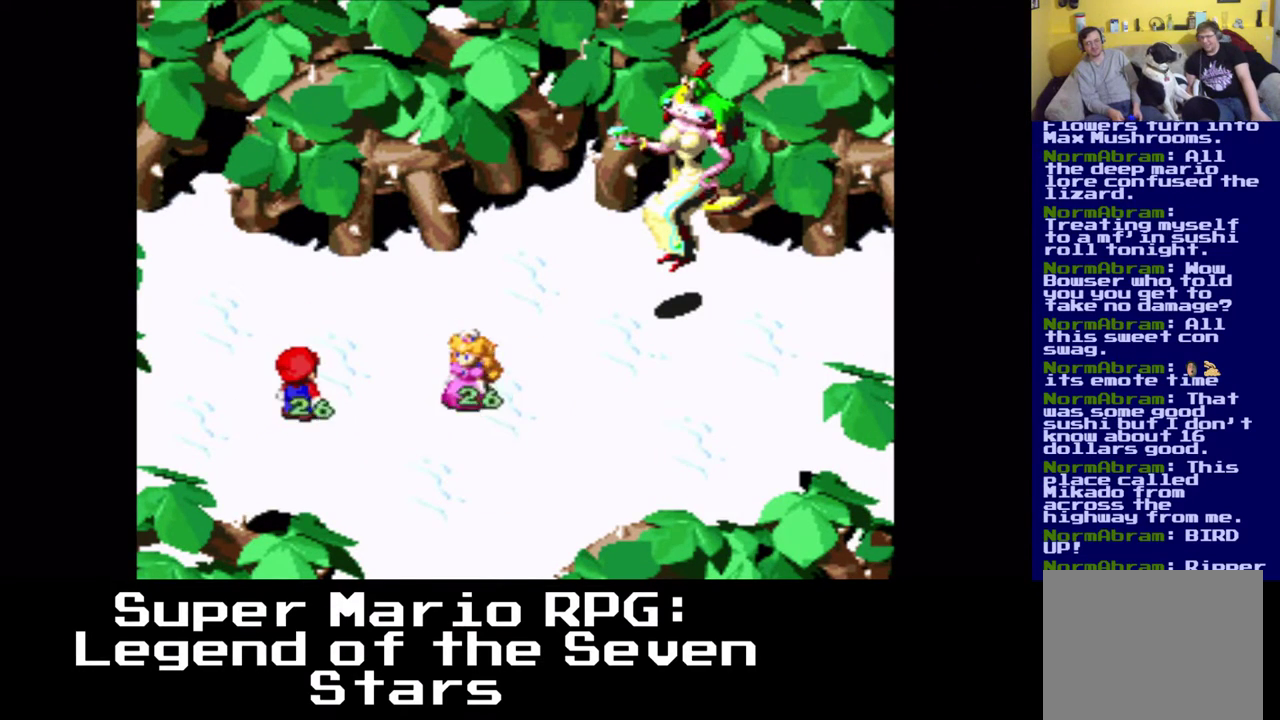
{"buttons": [], "left_stick": "center", "events": []}
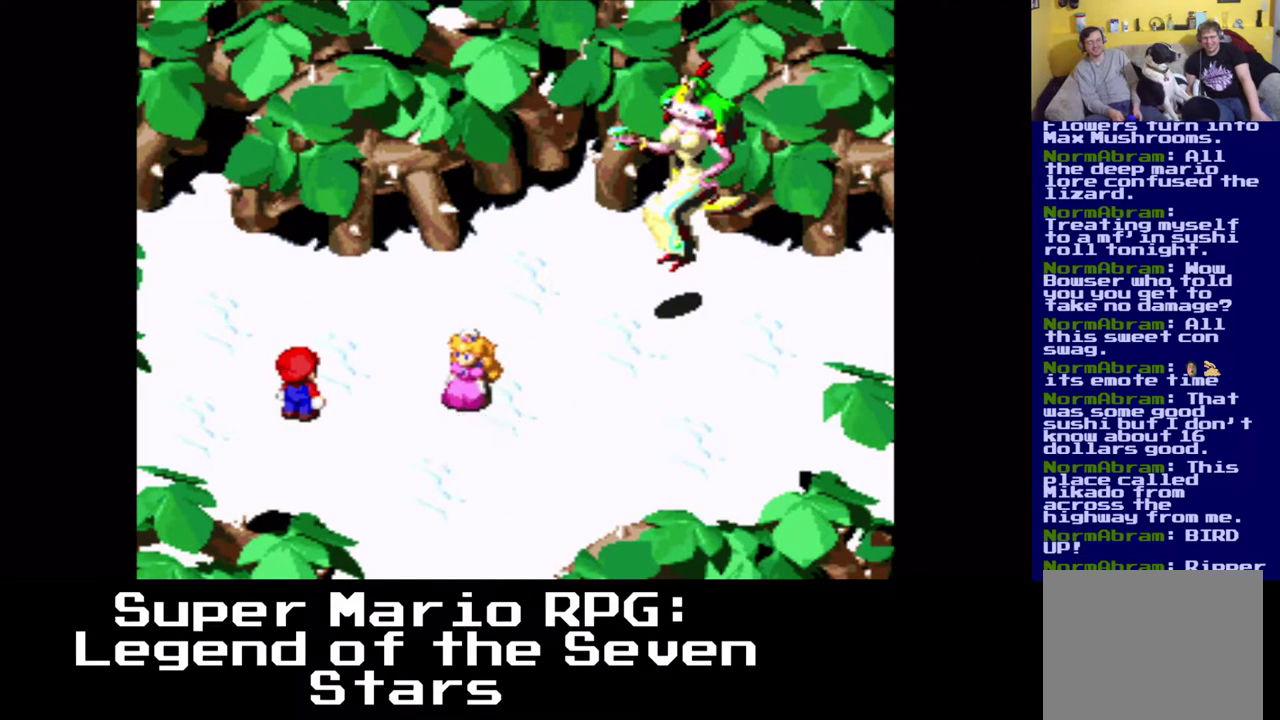
{"buttons": [], "left_stick": "center", "events": []}
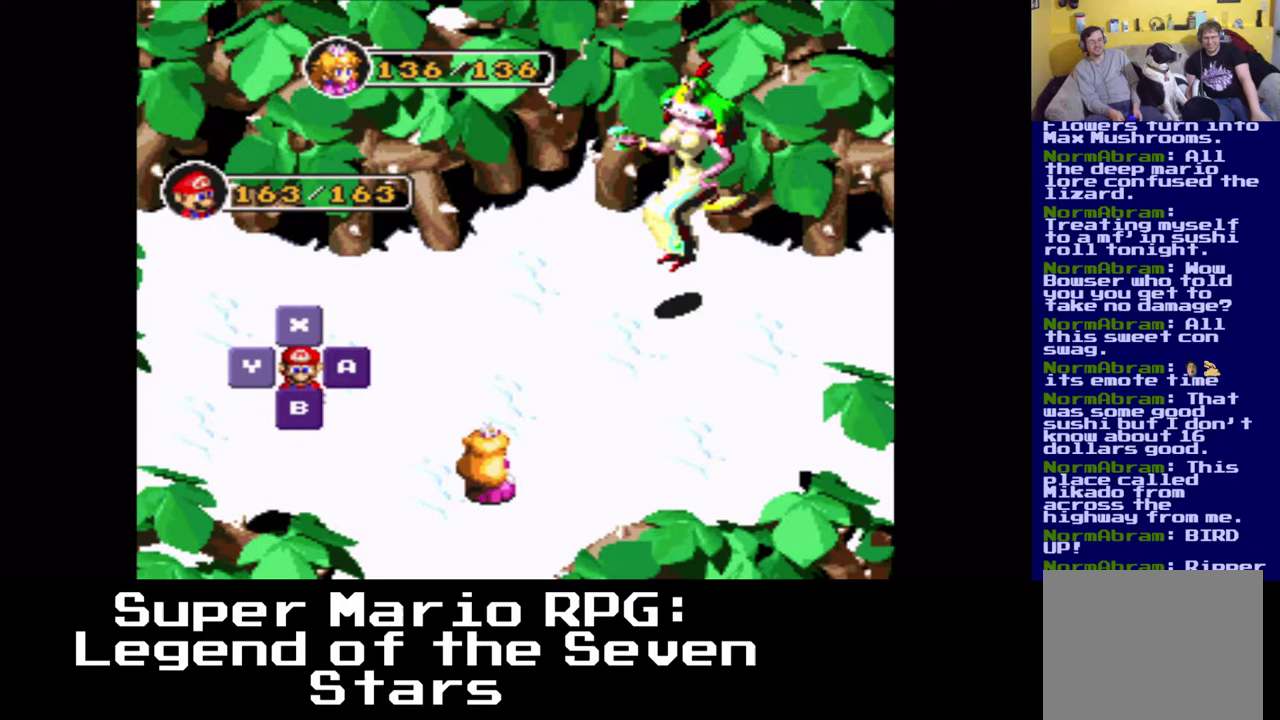
{"buttons": ["B"], "left_stick": "center", "events": [[467, "B", "down"]]}
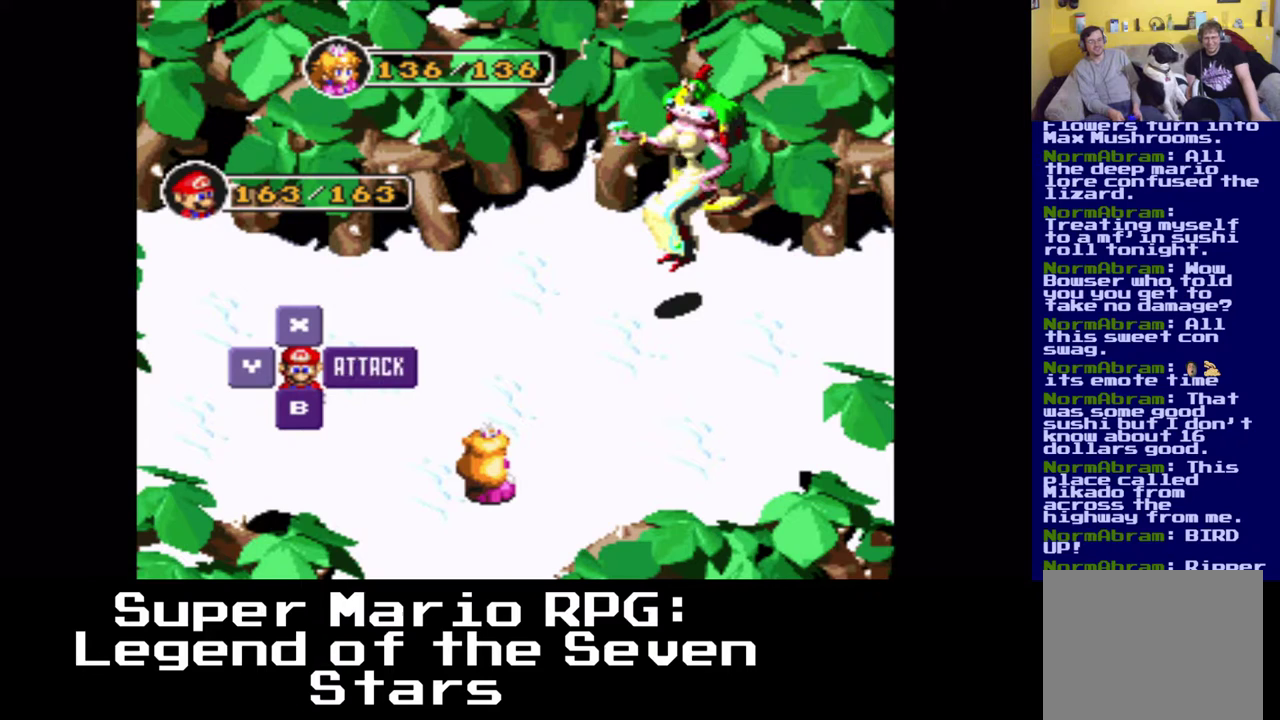
{"buttons": [], "left_stick": "center", "events": [[100, "B", "up"]]}
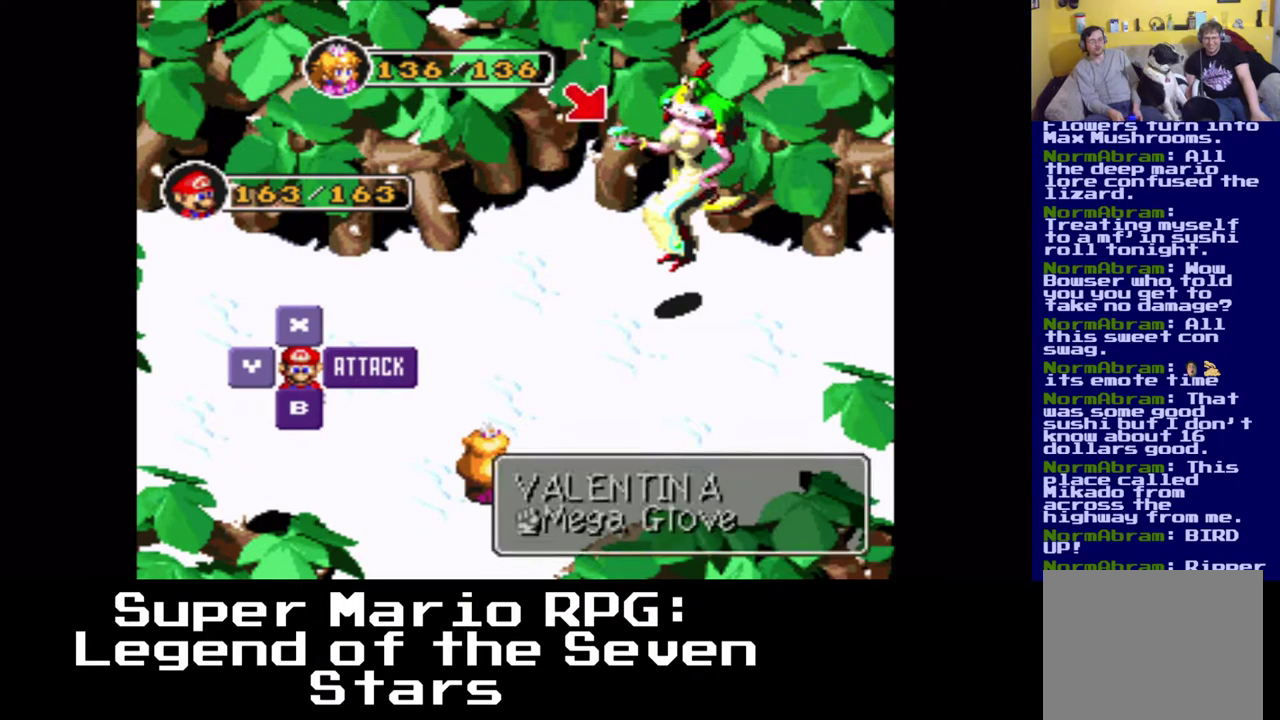
{"buttons": [], "left_stick": "center", "events": [[350, "B", "down"], [483, "B", "up"]]}
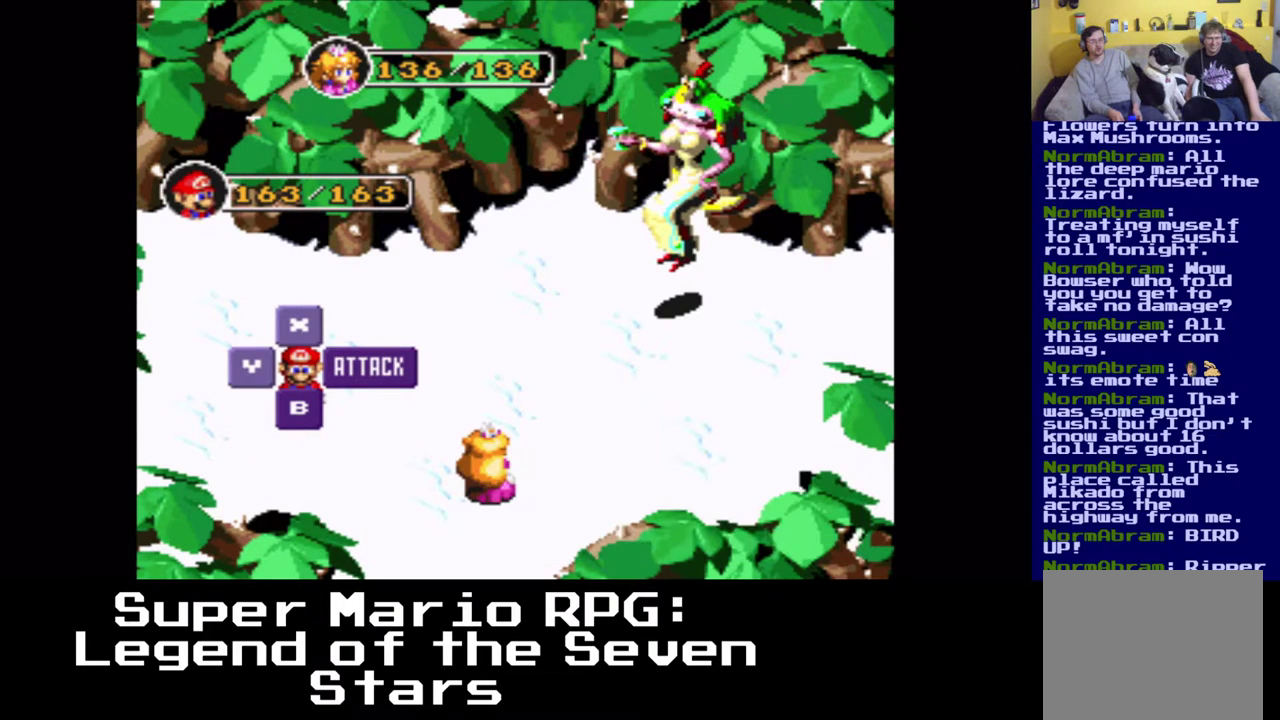
{"buttons": [], "left_stick": "center", "events": [[233, "B", "down"], [400, "B", "up"]]}
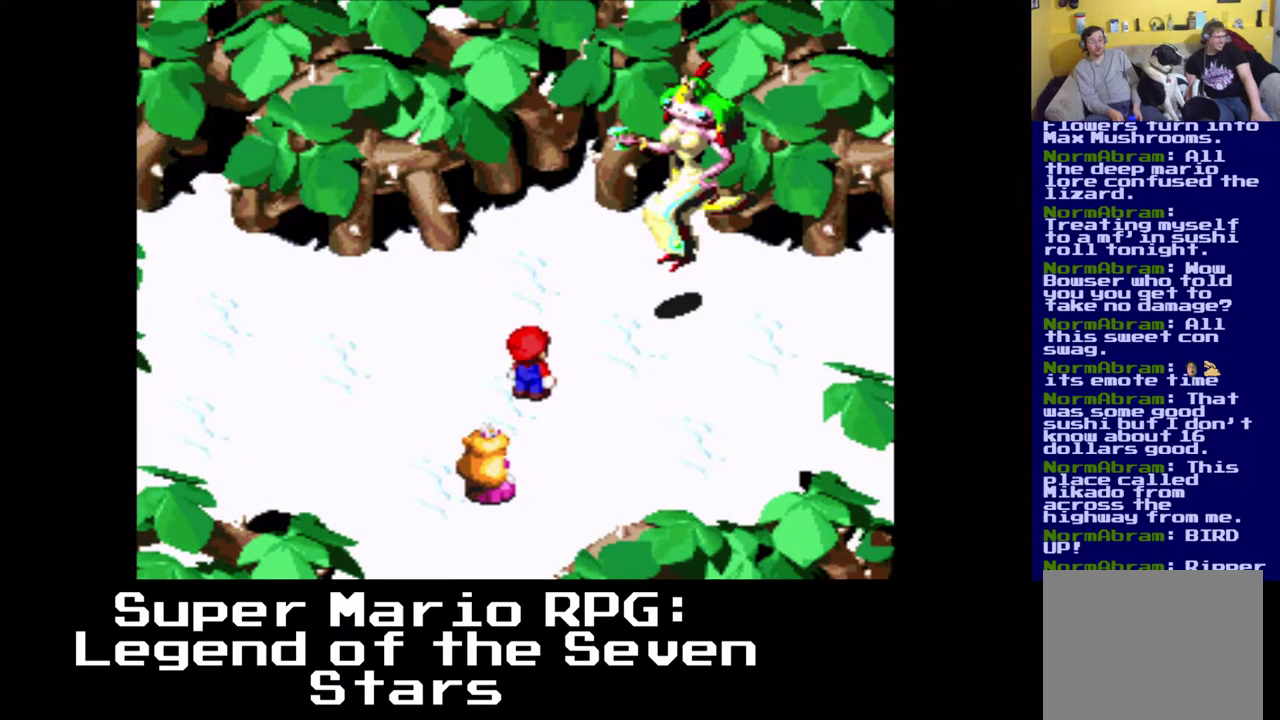
{"buttons": [], "left_stick": "center", "events": [[350, "B", "down"], [467, "B", "up"]]}
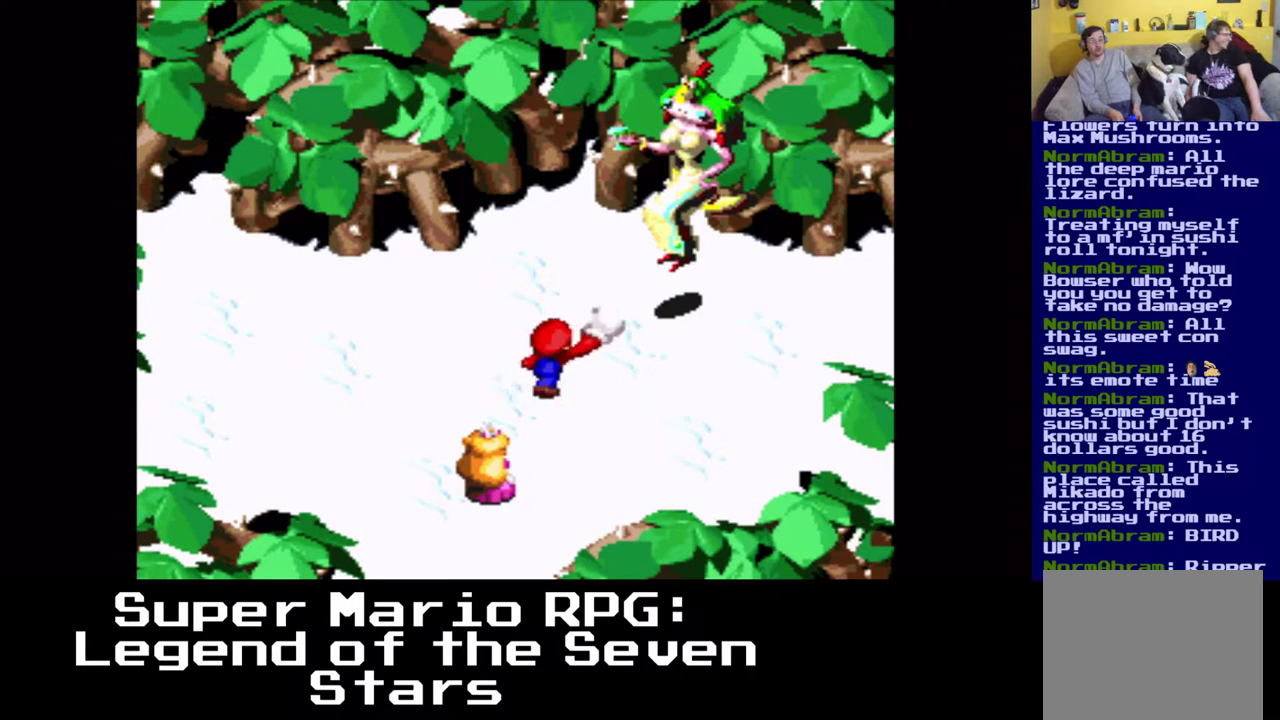
{"buttons": [], "left_stick": "center", "events": [[117, "B", "down"], [233, "B", "up"]]}